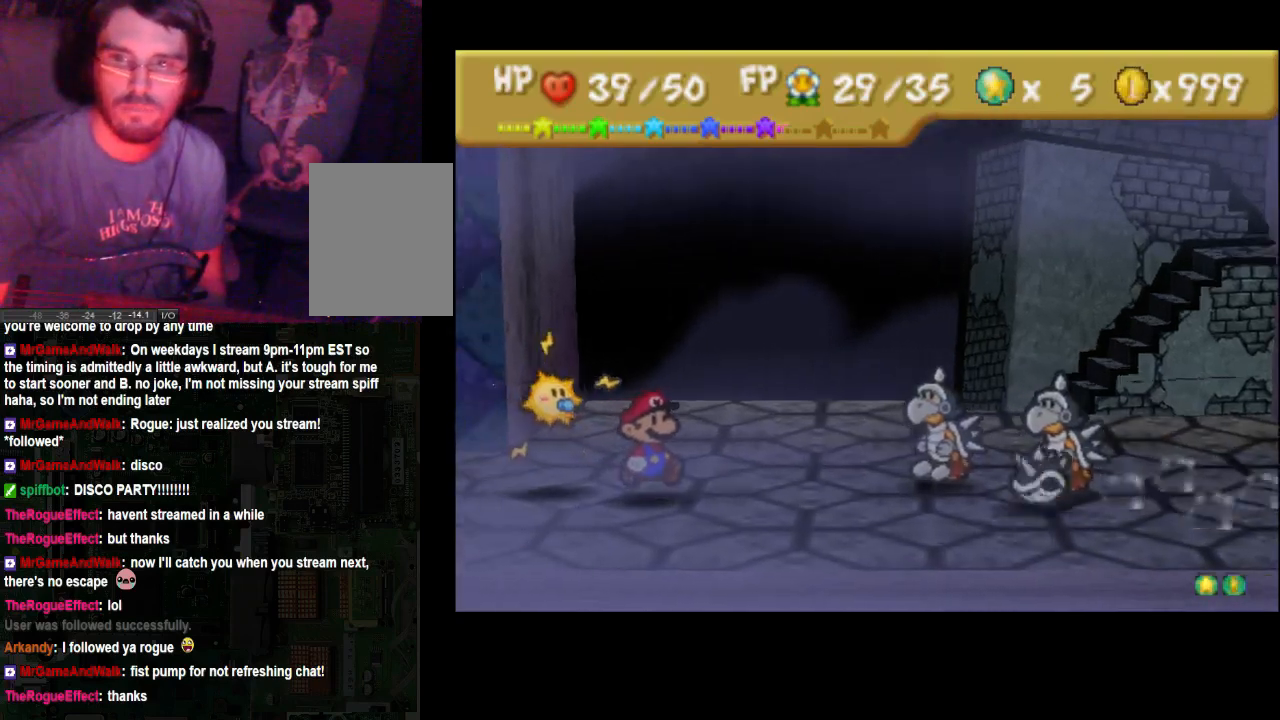
Gameplay with a controller (Xbox layout); each line is a JSON object with the inputs held at the frame after it. "events" lists button and stick changes between this image and that frame as [ms after this image, input, new state], when the widget could be followed in between. Not read: L3 R3.
{"buttons": [], "left_stick": "center", "right_stick": "center", "events": [[300, "A", "down"], [367, "A", "up"]]}
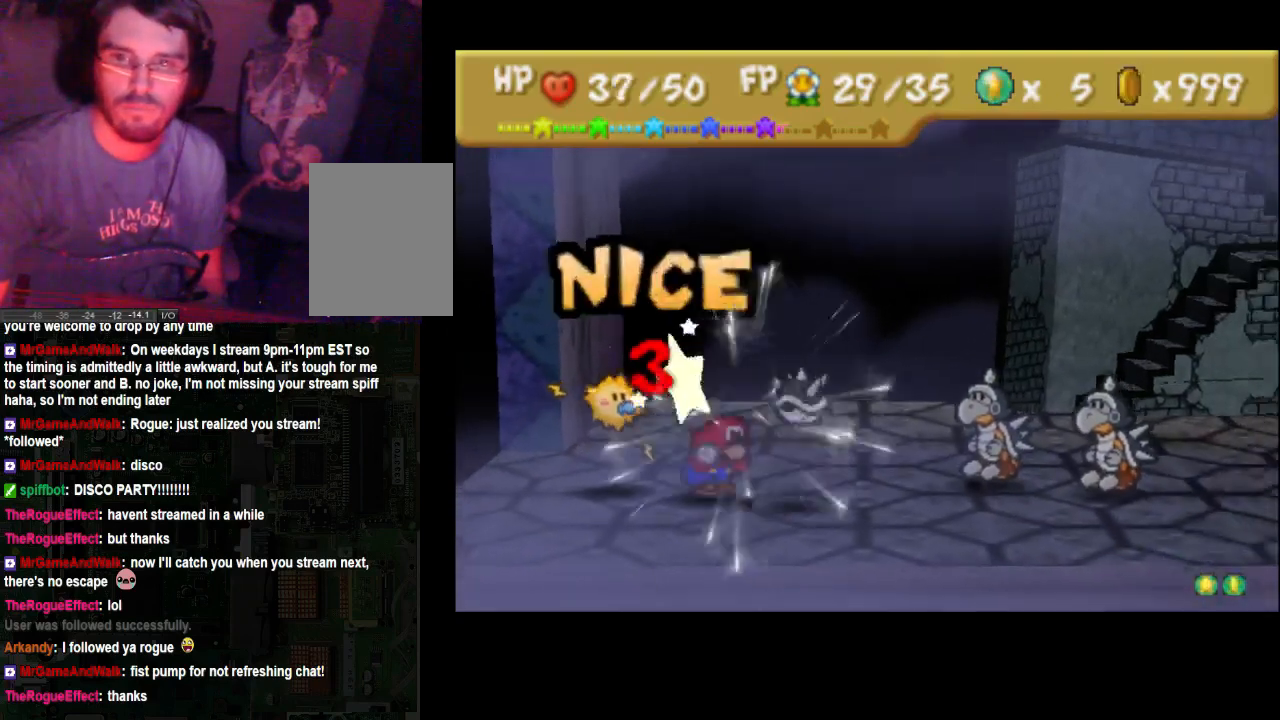
{"buttons": [], "left_stick": "center", "right_stick": "center", "events": []}
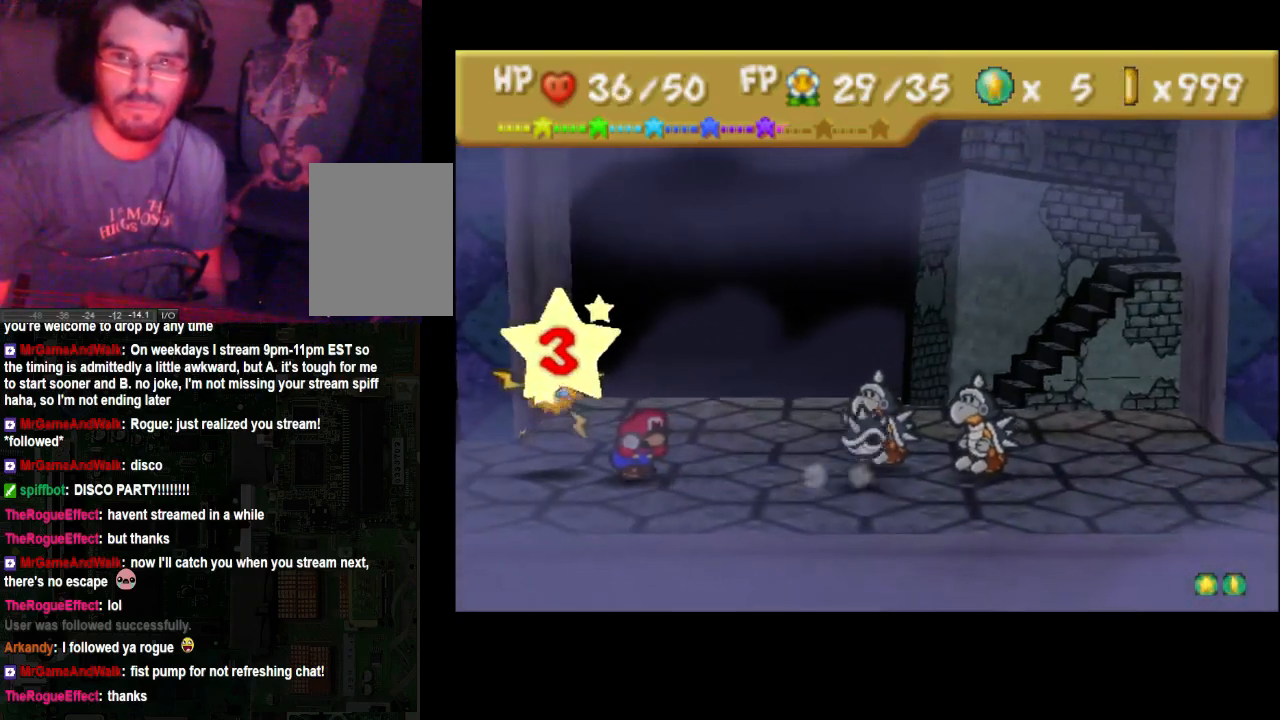
{"buttons": [], "left_stick": "center", "right_stick": "center", "events": []}
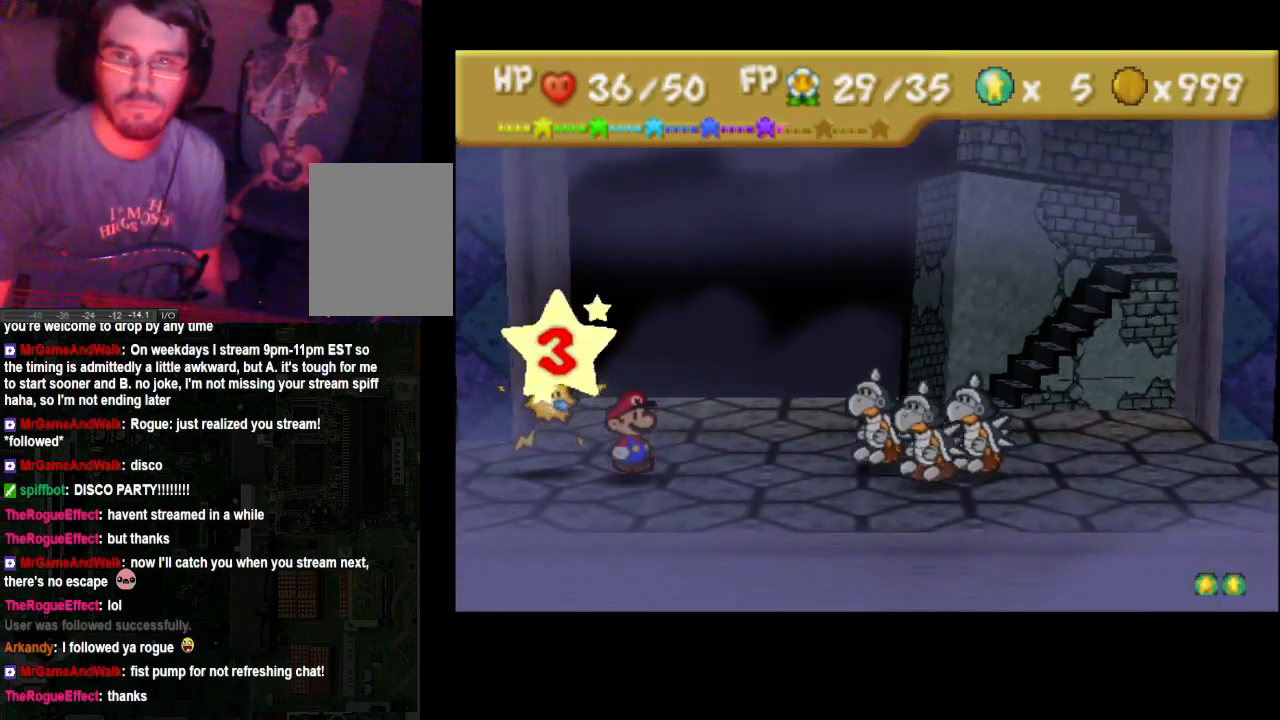
{"buttons": [], "left_stick": "center", "right_stick": "center", "events": []}
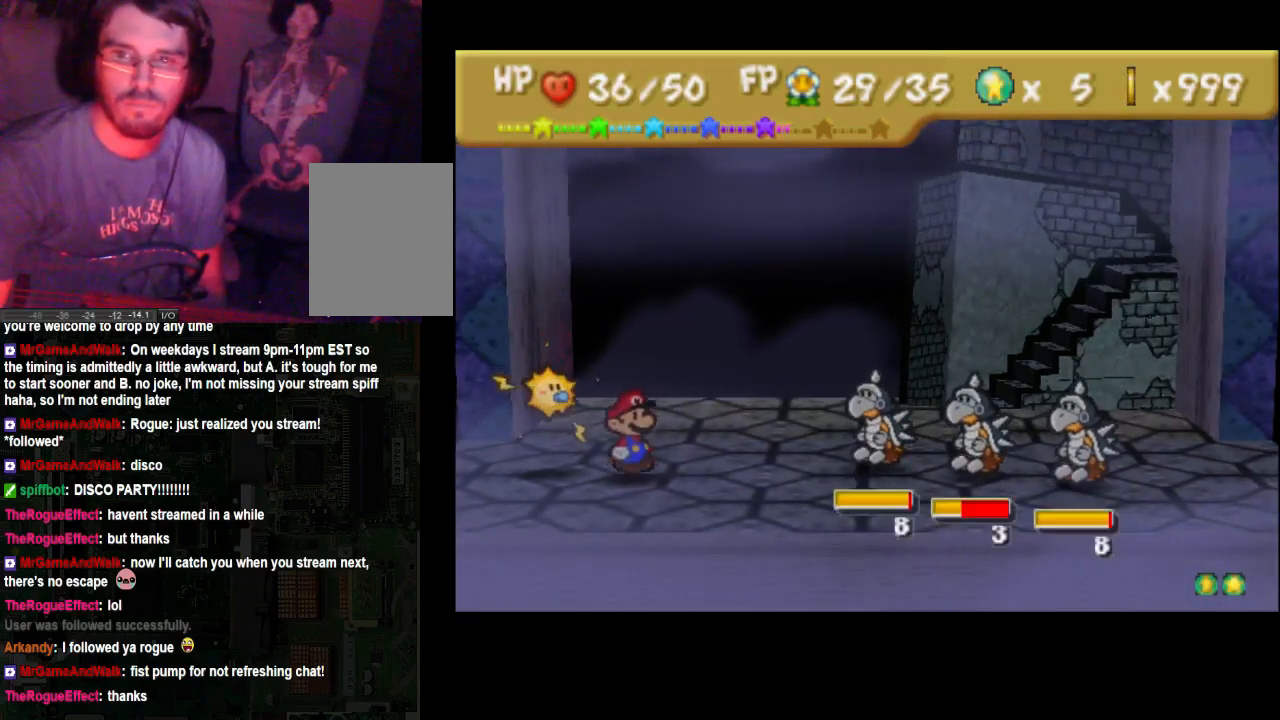
{"buttons": [], "left_stick": "center", "right_stick": "center", "events": []}
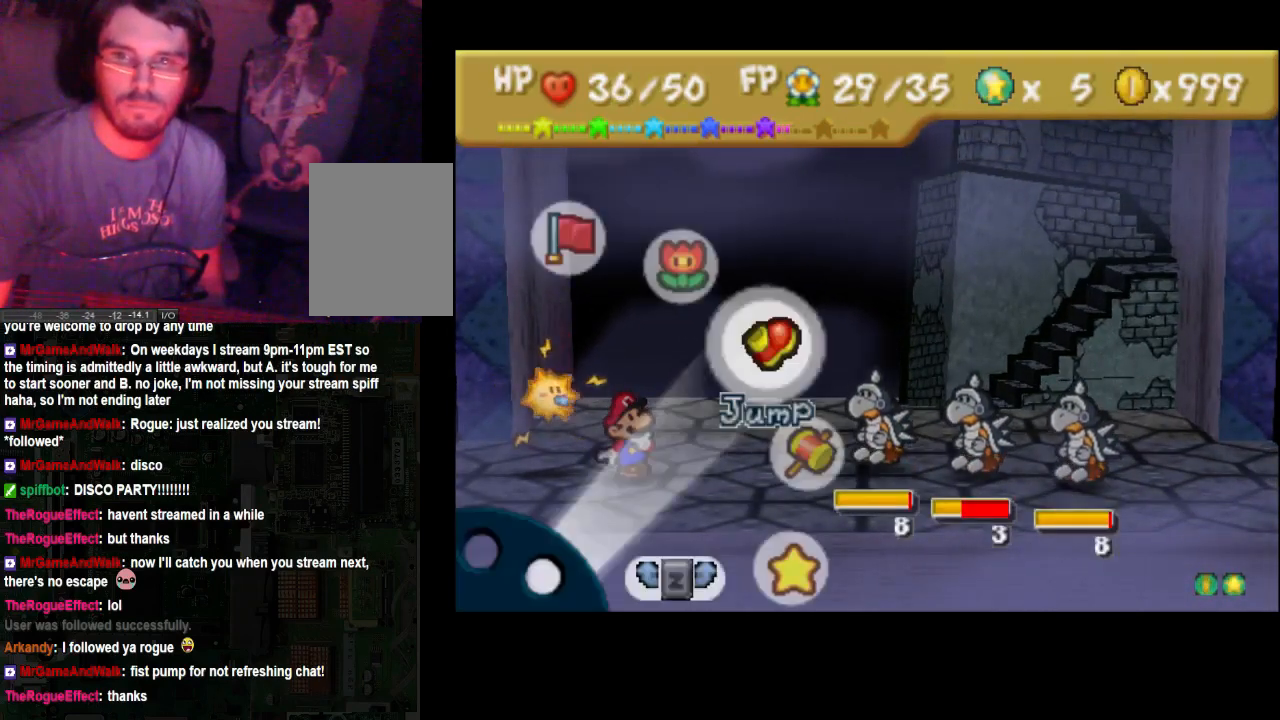
{"buttons": [], "left_stick": "center", "right_stick": "center", "events": []}
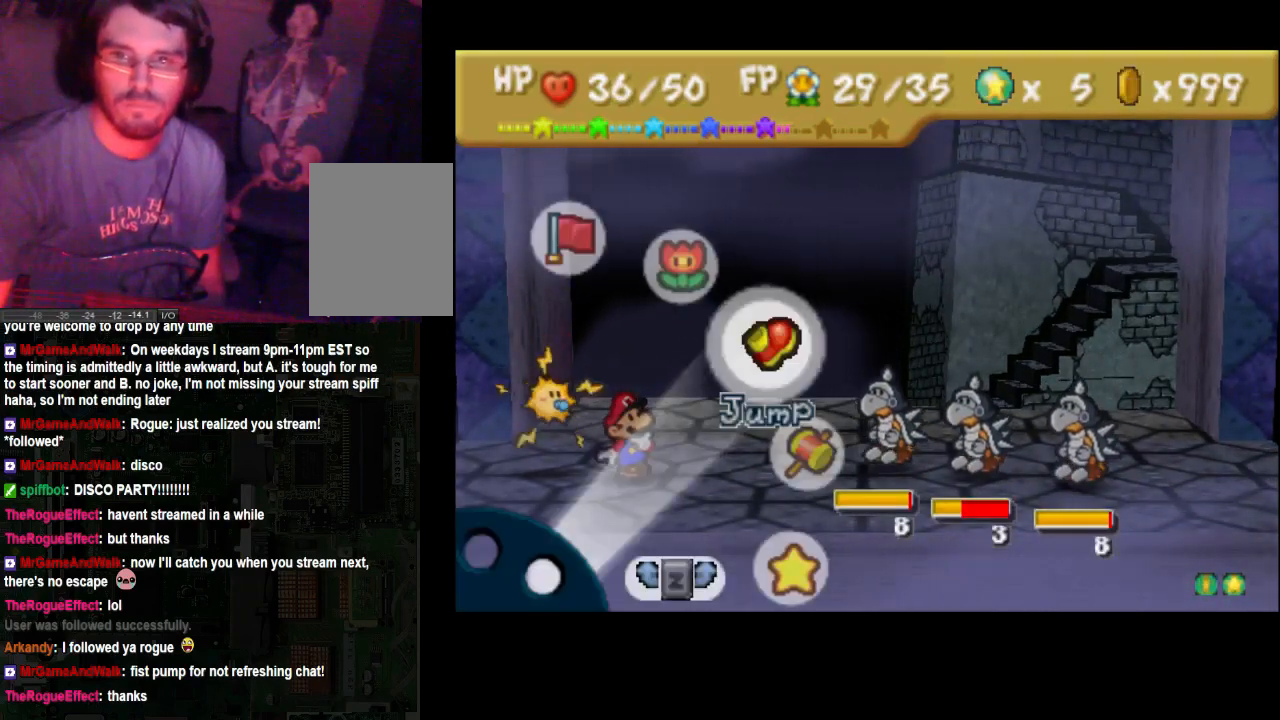
{"buttons": [], "left_stick": "center", "right_stick": "center", "events": []}
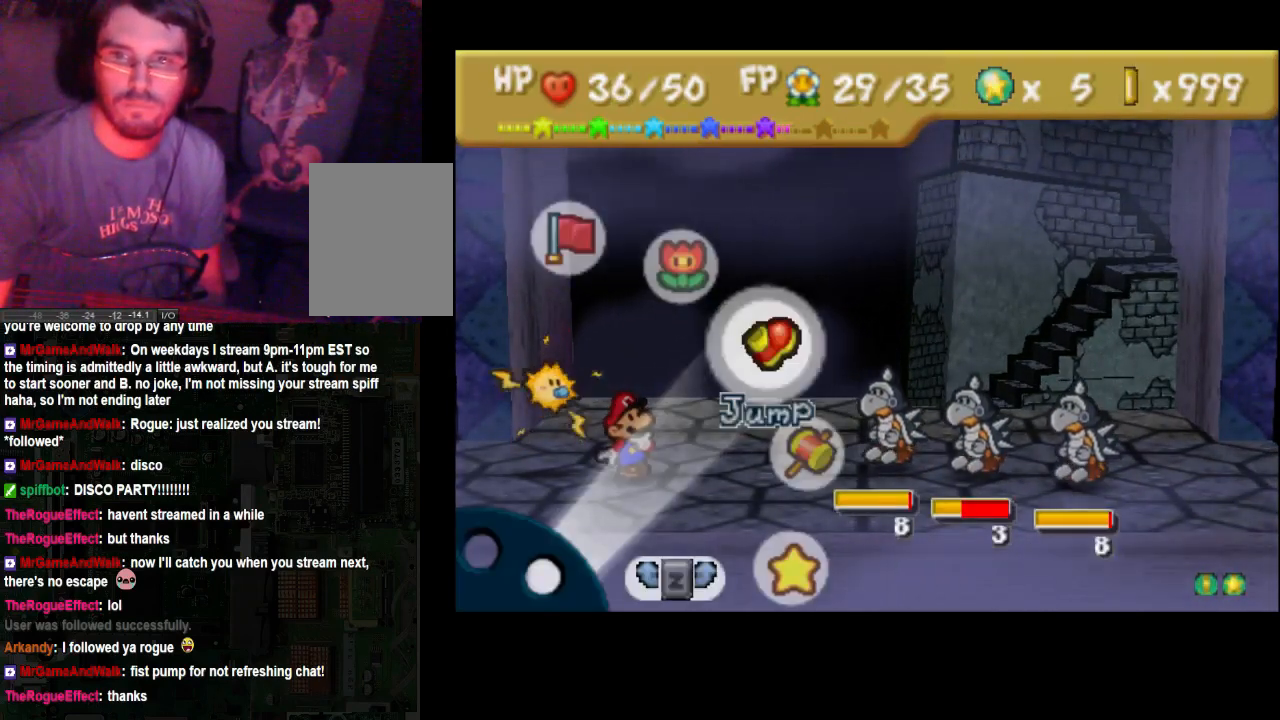
{"buttons": [], "left_stick": "center", "right_stick": "center", "events": []}
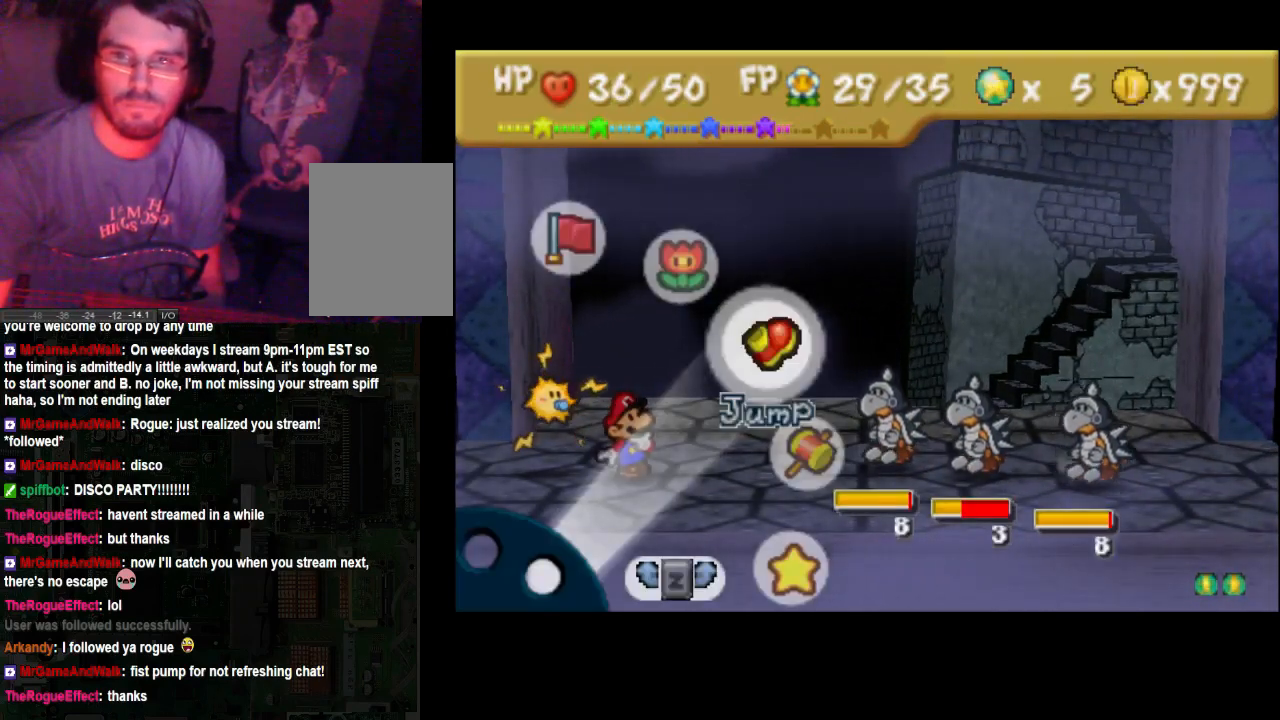
{"buttons": [], "left_stick": "center", "right_stick": "center", "events": []}
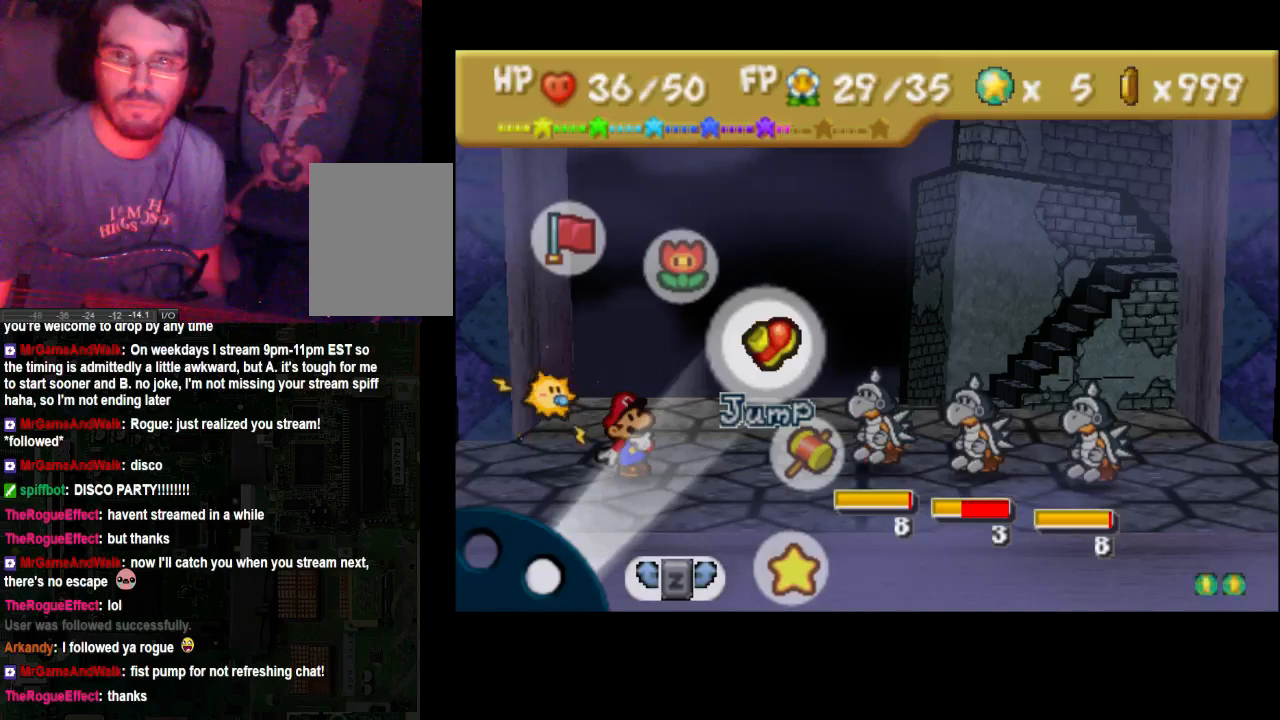
{"buttons": [], "left_stick": "center", "right_stick": "center", "events": [[200, "left_stick", "down"], [333, "left_stick", "center"]]}
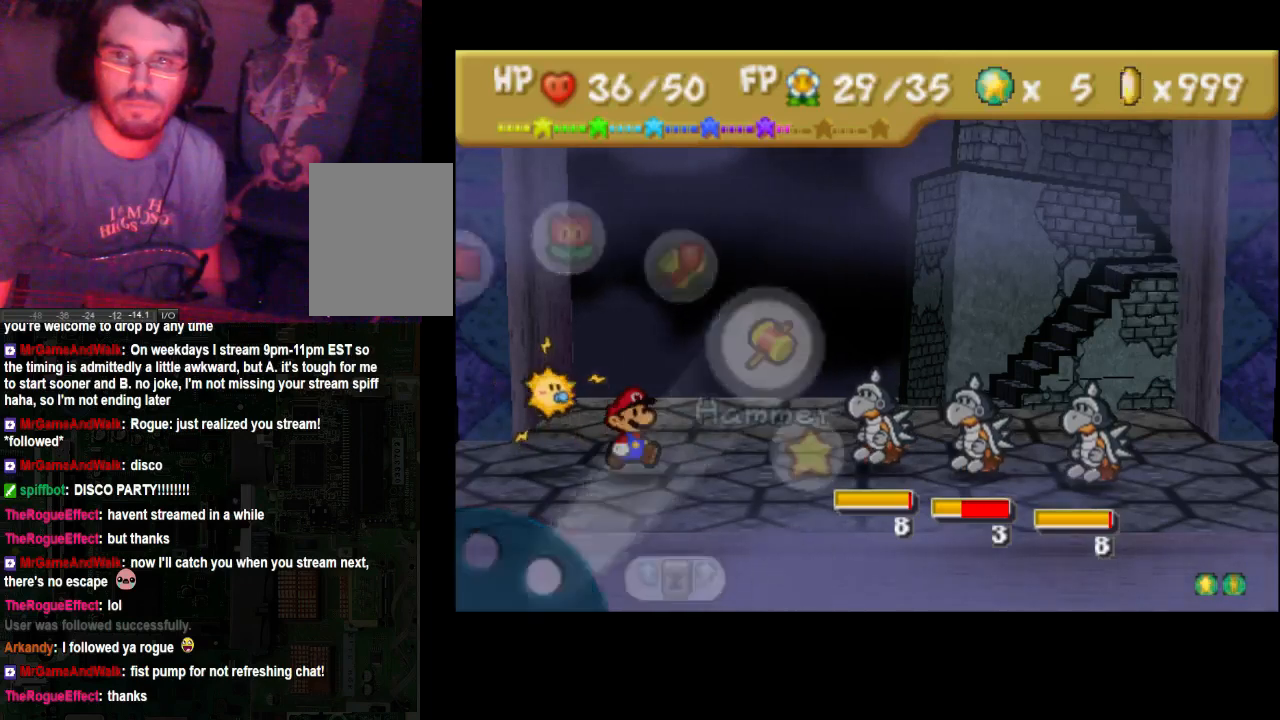
{"buttons": ["A"], "left_stick": "center", "right_stick": "center", "events": [[400, "A", "down"]]}
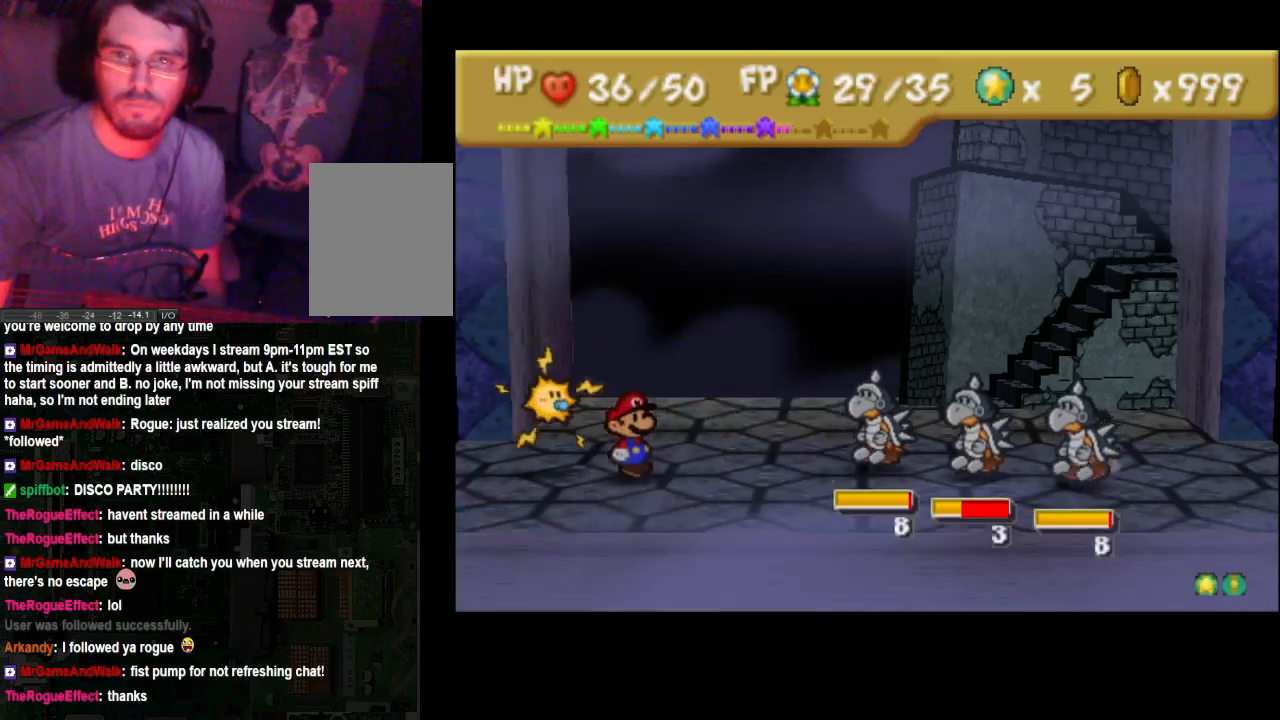
{"buttons": ["A"], "left_stick": "center", "right_stick": "center", "events": []}
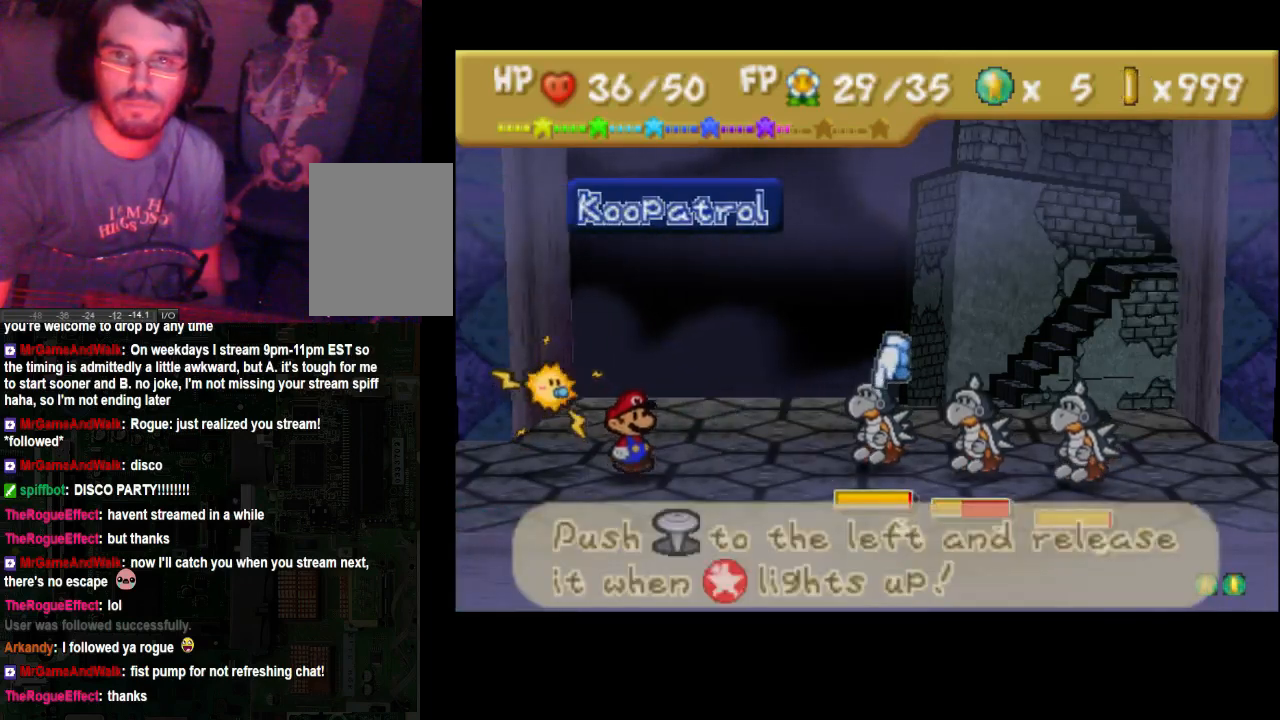
{"buttons": [], "left_stick": "center", "right_stick": "center", "events": [[433, "A", "up"]]}
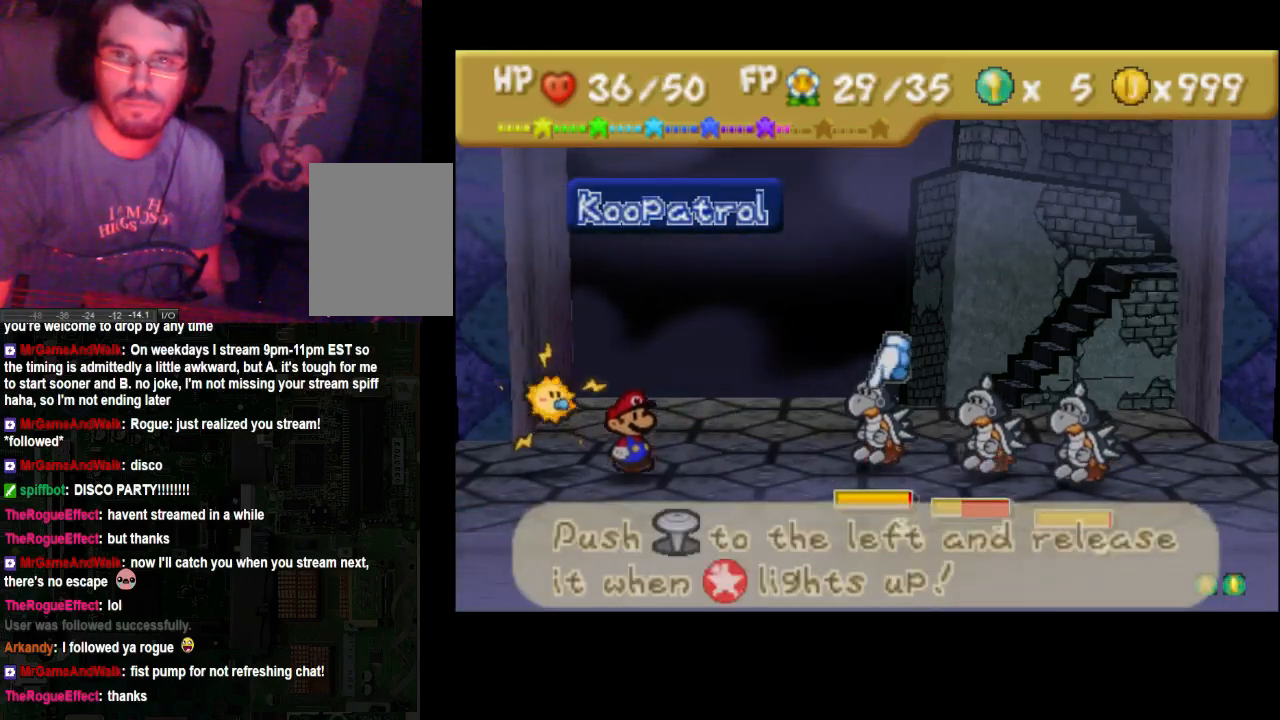
{"buttons": [], "left_stick": "center", "right_stick": "center", "events": [[200, "X", "down"], [433, "X", "up"]]}
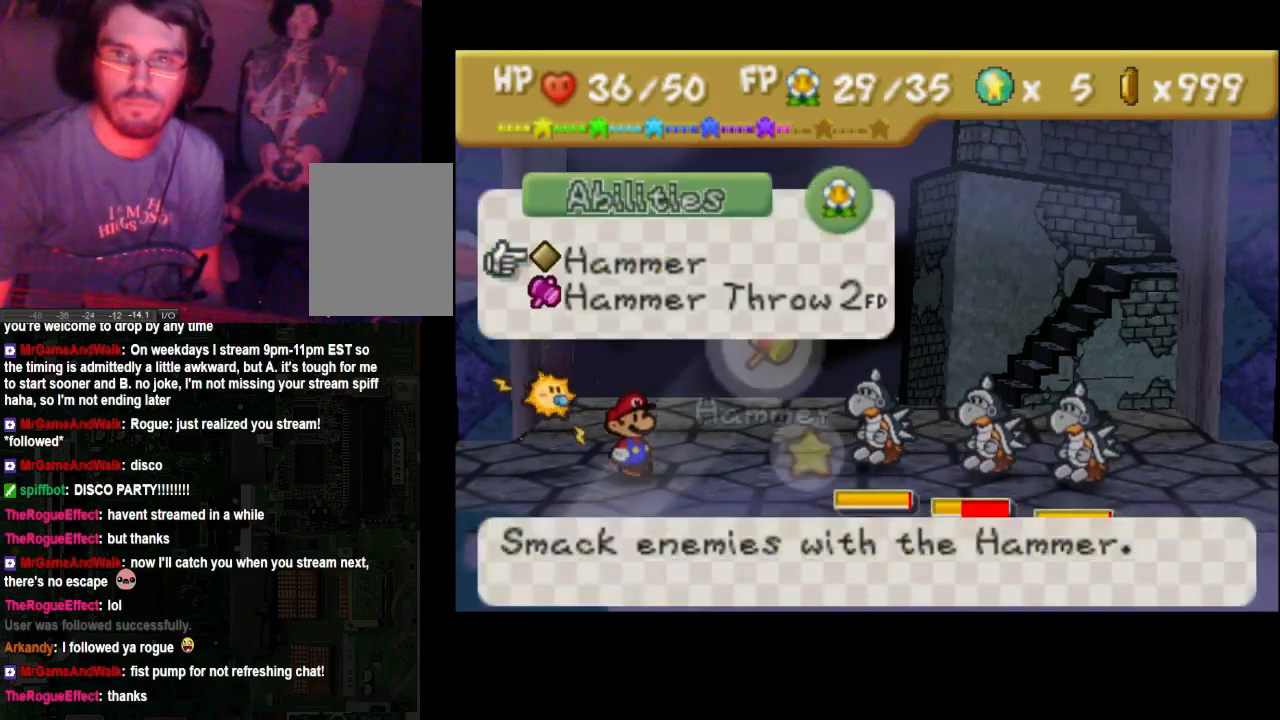
{"buttons": [], "left_stick": "center", "right_stick": "center", "events": []}
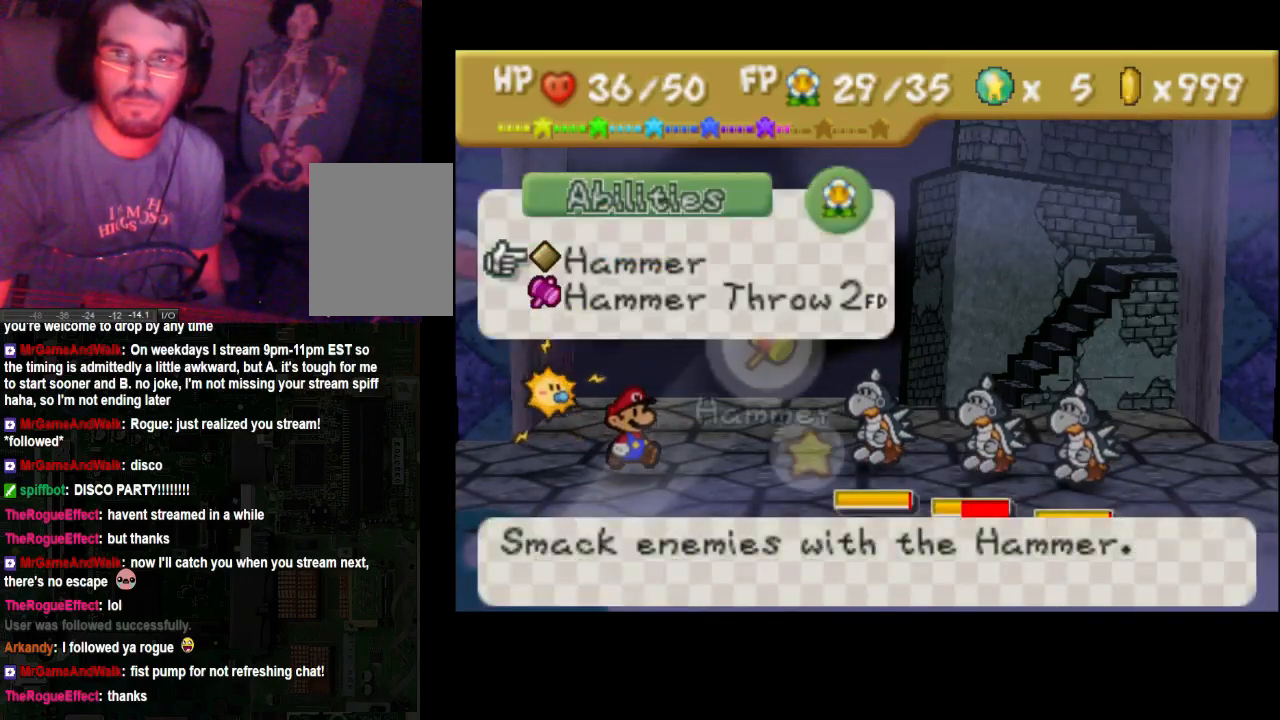
{"buttons": [], "left_stick": "center", "right_stick": "center", "events": []}
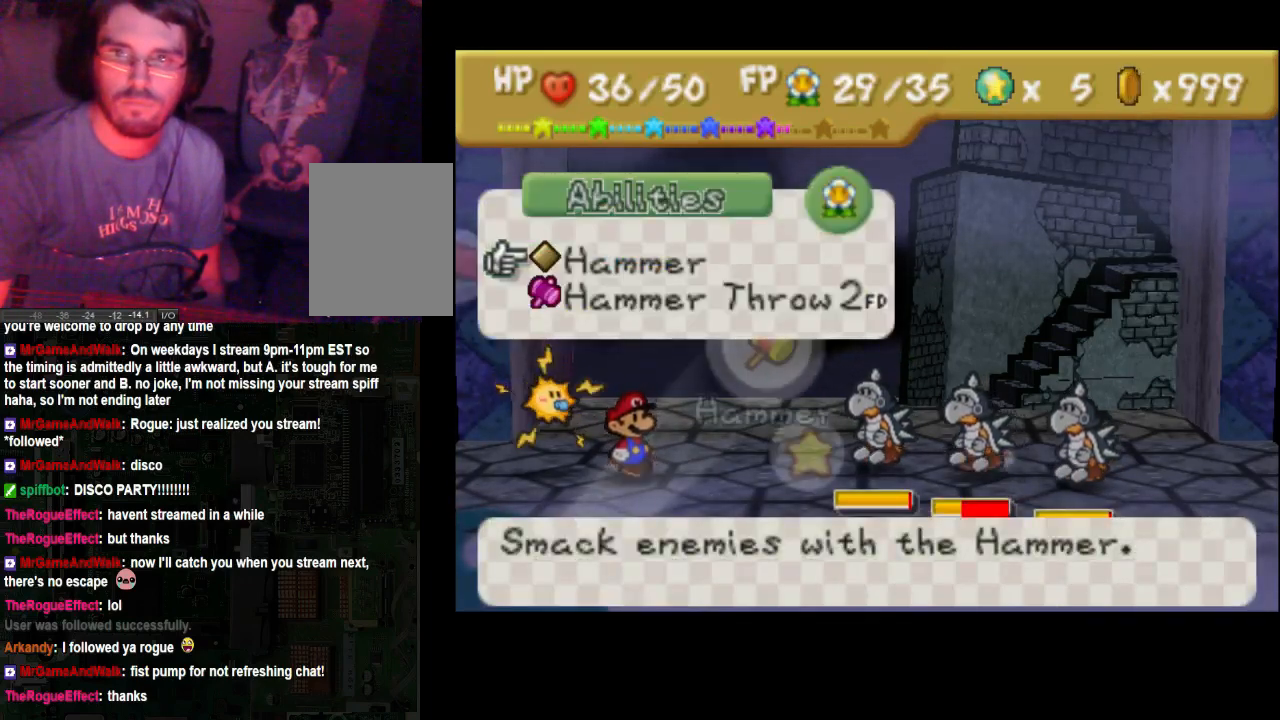
{"buttons": [], "left_stick": "center", "right_stick": "center", "events": [[200, "left_stick", "down"], [333, "left_stick", "center"], [400, "A", "down"], [500, "A", "up"]]}
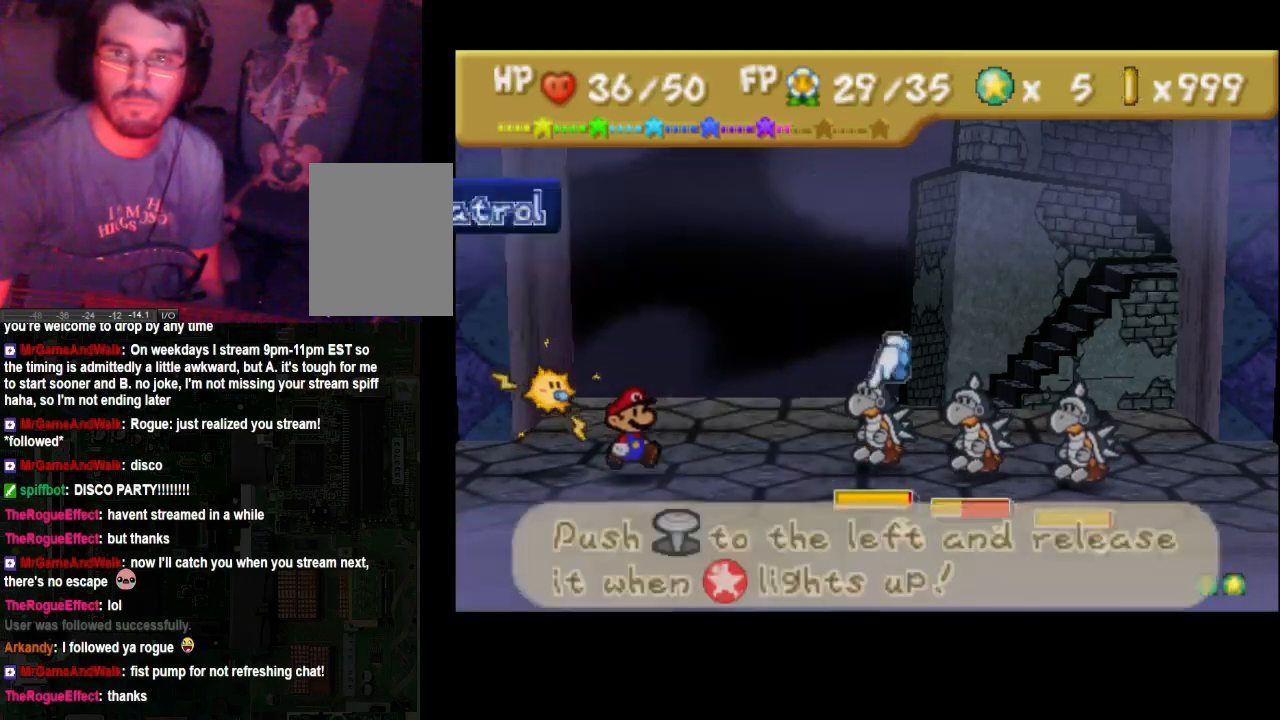
{"buttons": ["A"], "left_stick": "center", "right_stick": "center", "events": [[200, "left_stick", "right"], [333, "left_stick", "center"], [367, "A", "down"]]}
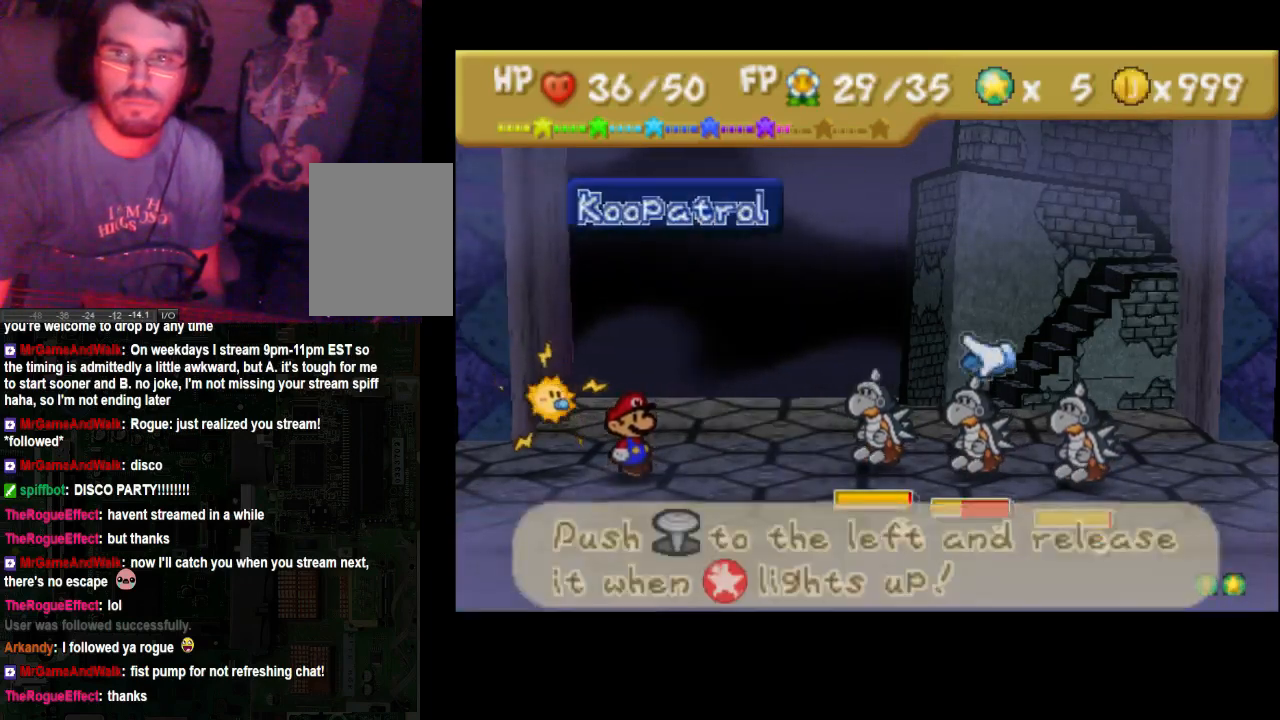
{"buttons": ["A"], "left_stick": "center", "right_stick": "center", "events": []}
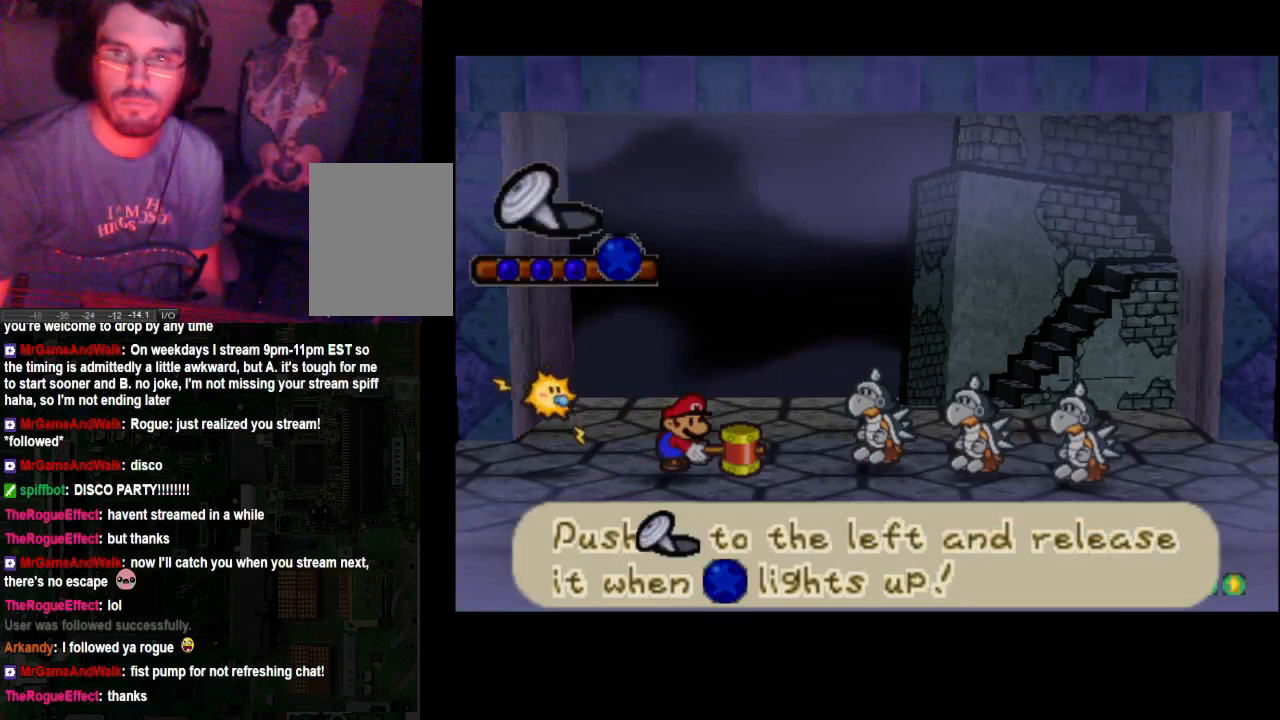
{"buttons": ["A"], "left_stick": "left", "right_stick": "center", "events": [[200, "left_stick", "left"]]}
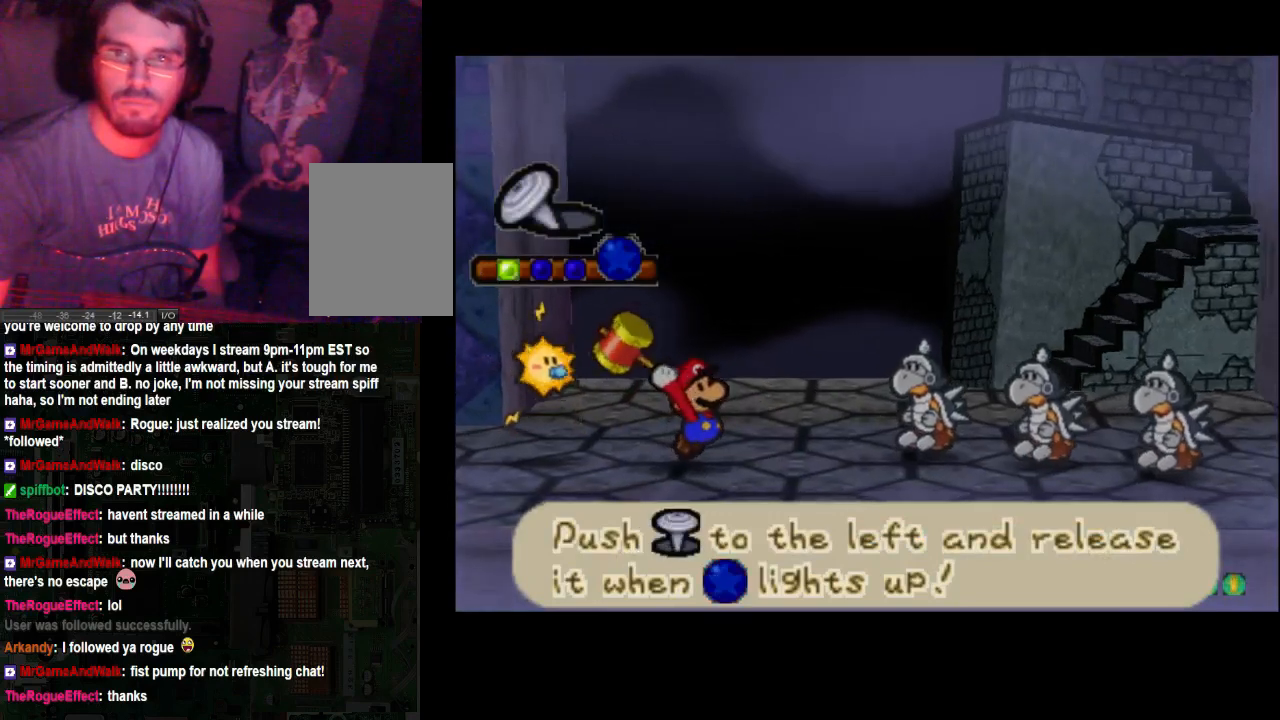
{"buttons": [], "left_stick": "left", "right_stick": "center", "events": [[100, "A", "up"]]}
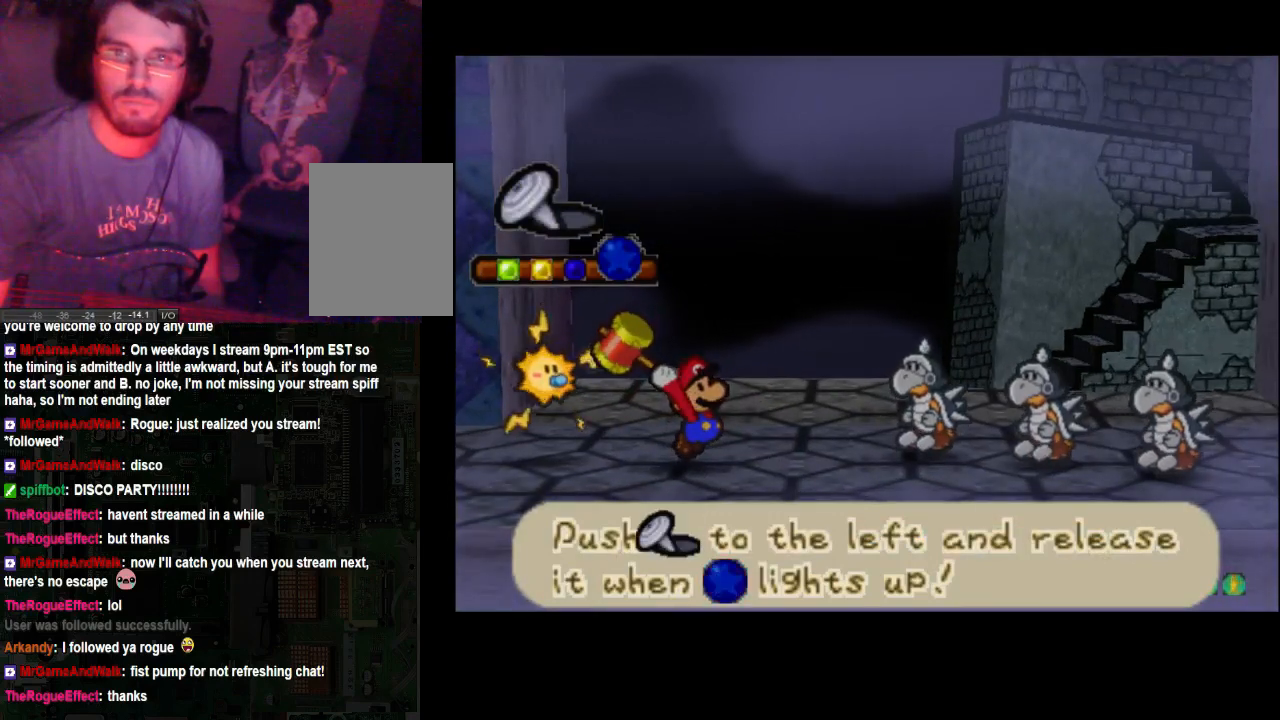
{"buttons": [], "left_stick": "left", "right_stick": "center", "events": []}
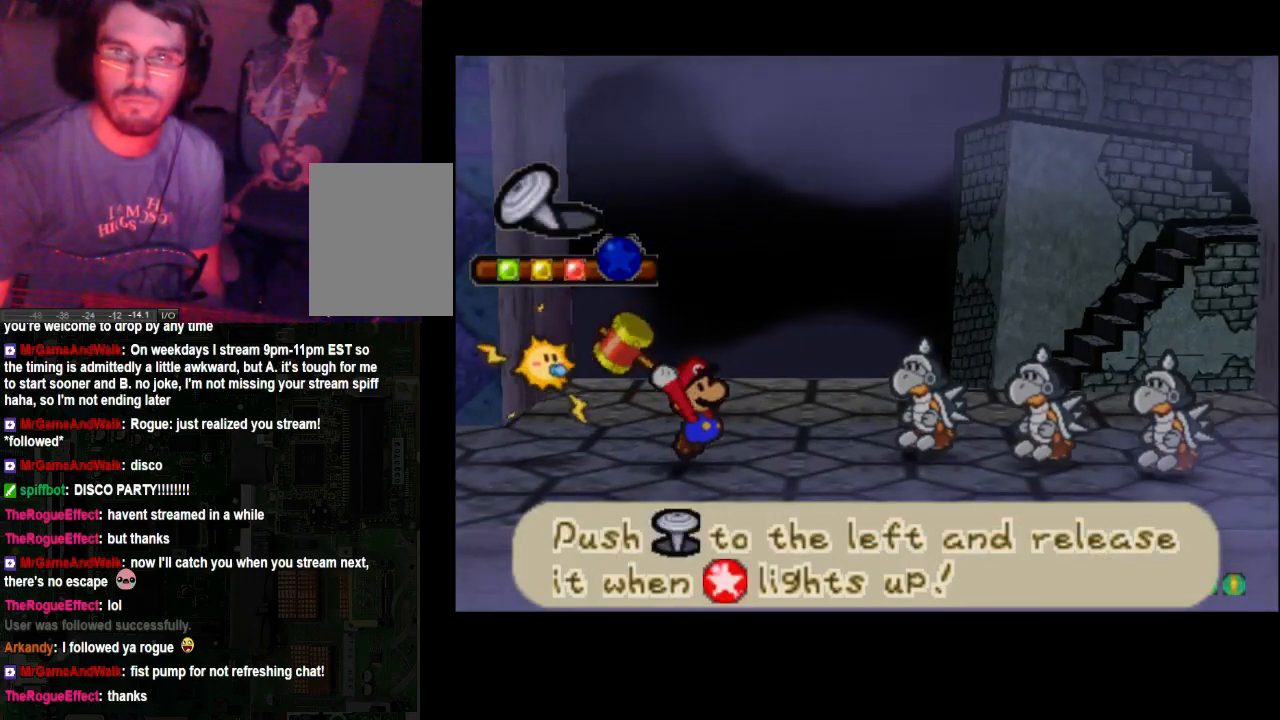
{"buttons": [], "left_stick": "center", "right_stick": "center", "events": [[500, "left_stick", "center"]]}